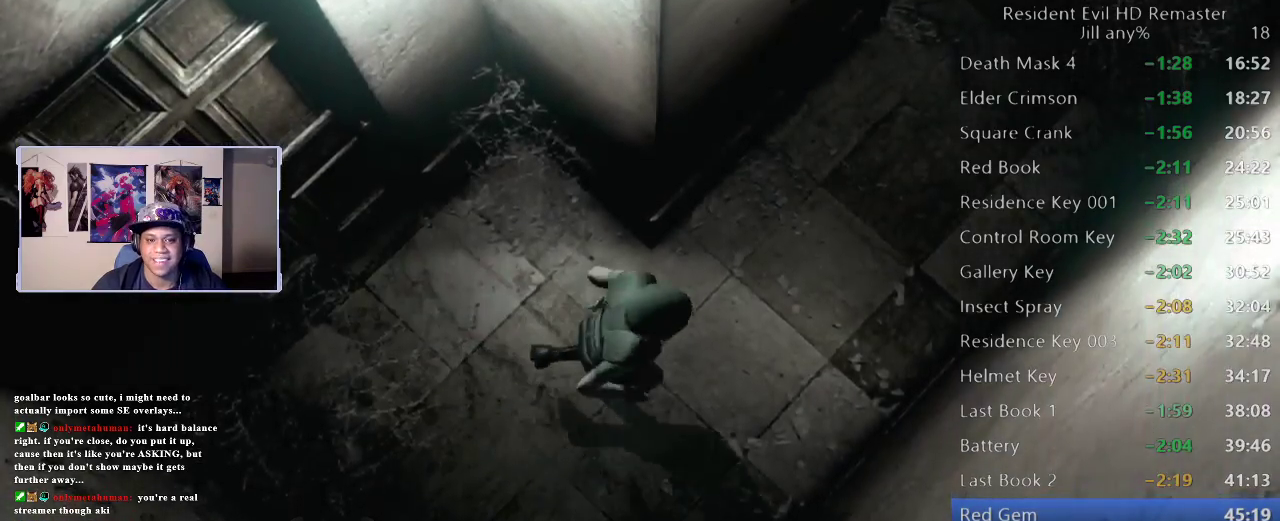
Gameplay with a controller (Xbox layout); each line is a JSON object with the inputs held at the frame after it. "events" lists button and stick changes between this image and that frame as [ms after this image, input, new state], when the widget could be followed in between. Not read: L2.
{"buttons": [], "left_stick": "up-right", "right_stick": "center", "events": [[167, "left_stick", "up-right"]]}
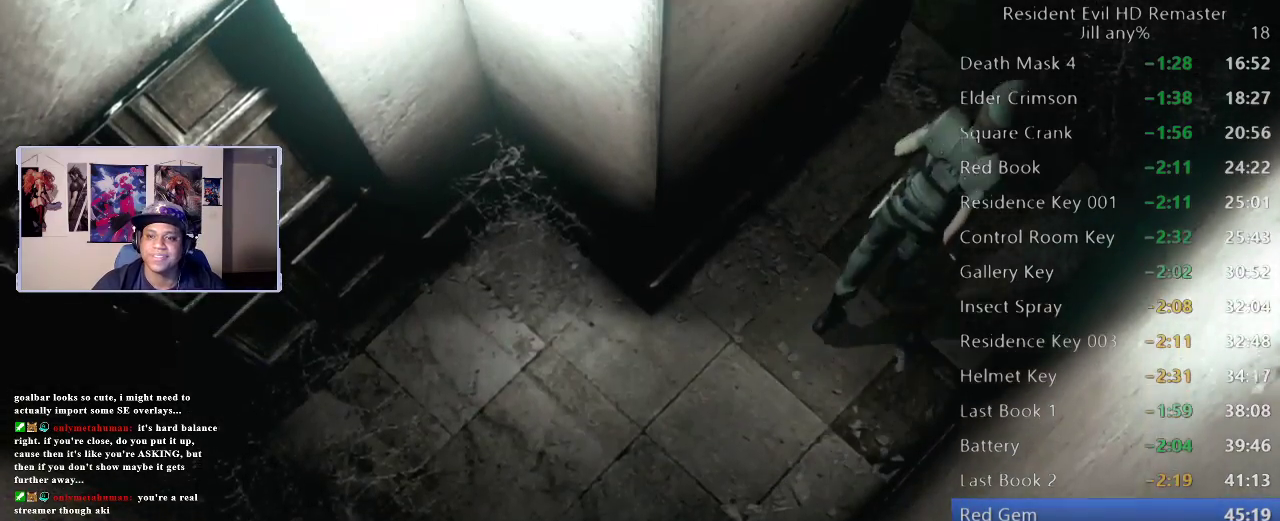
{"buttons": [], "left_stick": "up-right", "right_stick": "center", "events": []}
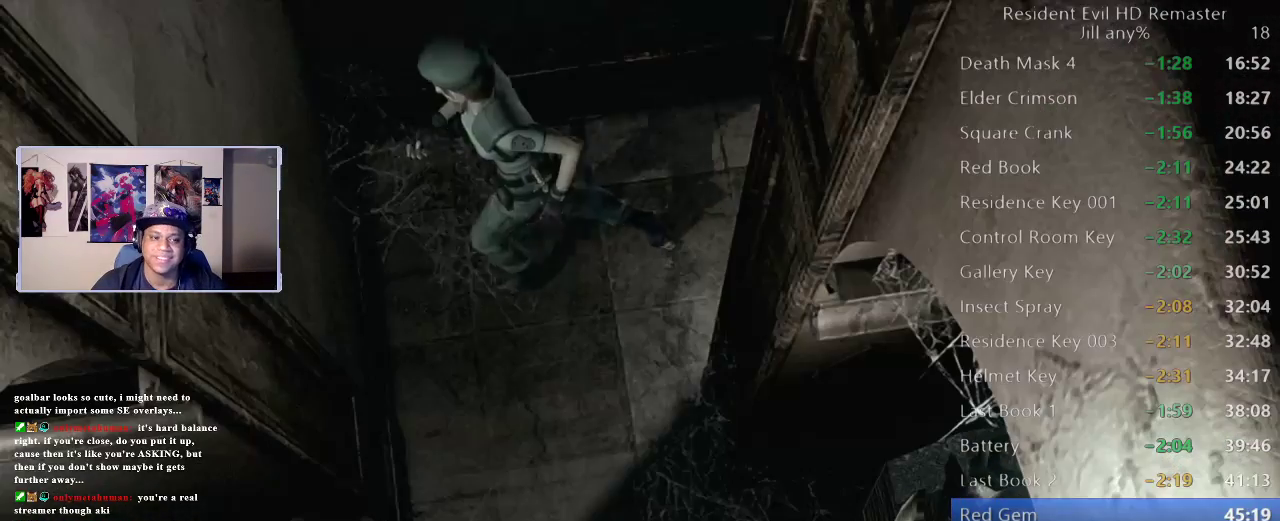
{"buttons": [], "left_stick": "up-left", "right_stick": "center", "events": [[67, "left_stick", "up"], [167, "left_stick", "up-left"]]}
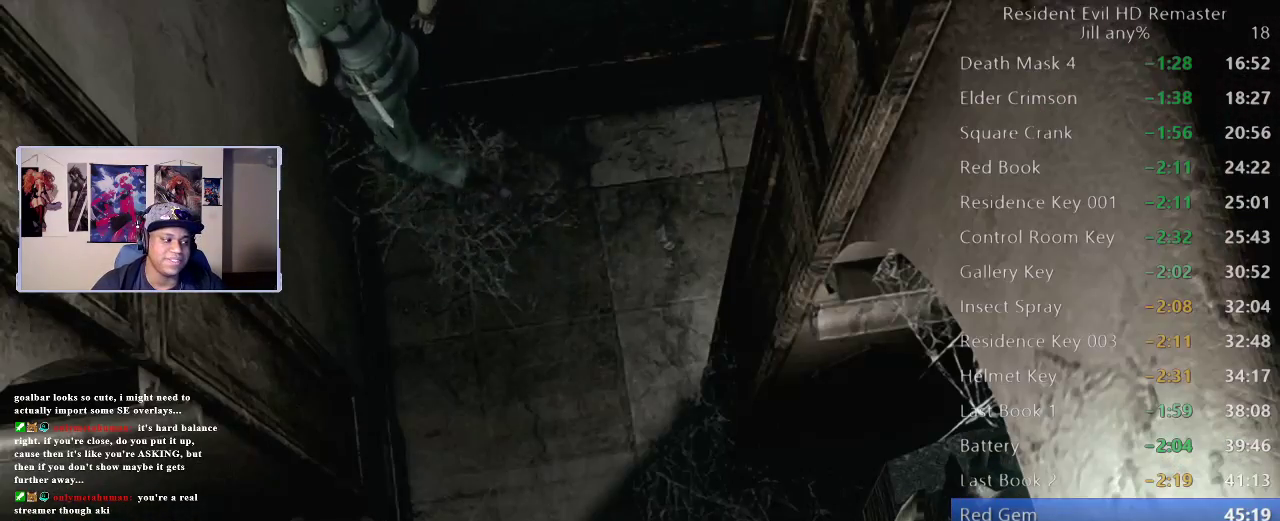
{"buttons": [], "left_stick": "up-right", "right_stick": "center", "events": [[83, "left_stick", "up"], [200, "left_stick", "up-right"]]}
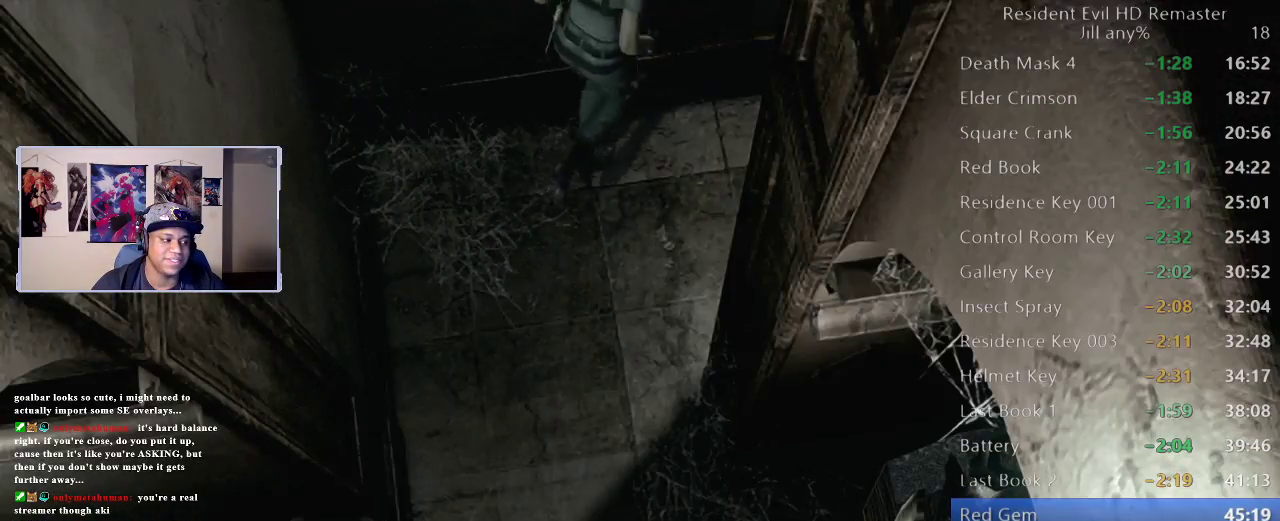
{"buttons": [], "left_stick": "down-right", "right_stick": "center", "events": [[100, "left_stick", "center"], [417, "left_stick", "down-right"]]}
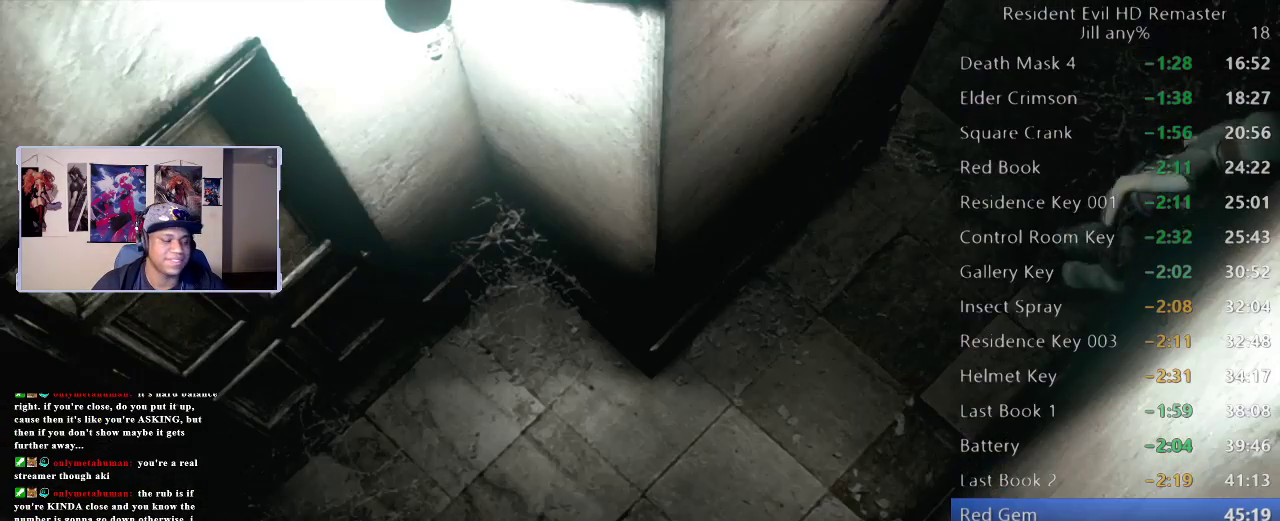
{"buttons": [], "left_stick": "center", "right_stick": "center", "events": [[17, "left_stick", "down"], [133, "left_stick", "down-left"], [300, "left_stick", "center"]]}
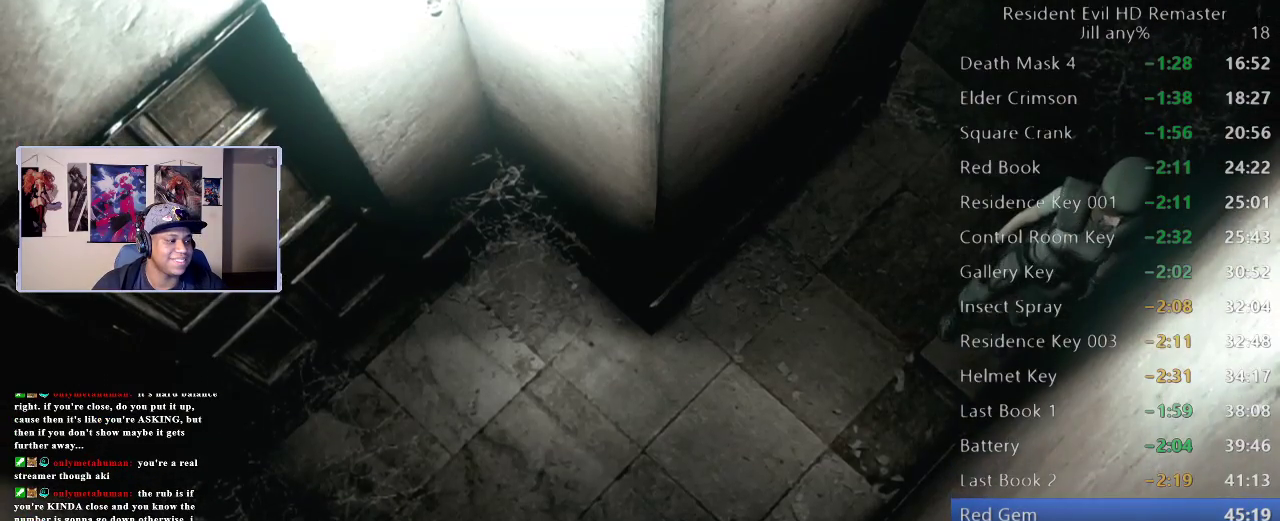
{"buttons": [], "left_stick": "down", "right_stick": "center", "events": [[250, "left_stick", "down"]]}
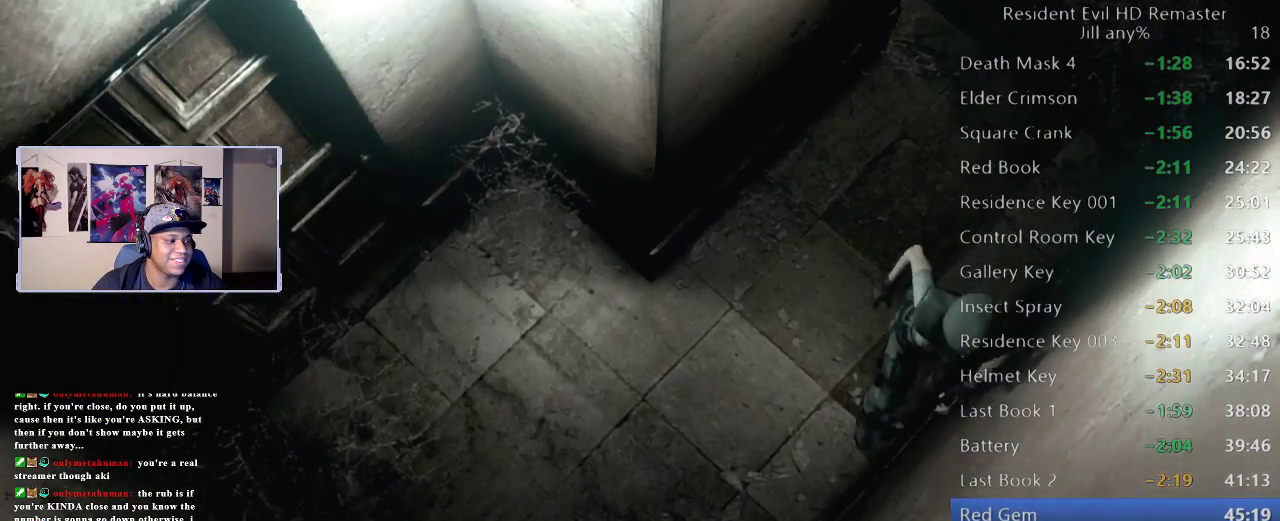
{"buttons": [], "left_stick": "down", "right_stick": "center", "events": []}
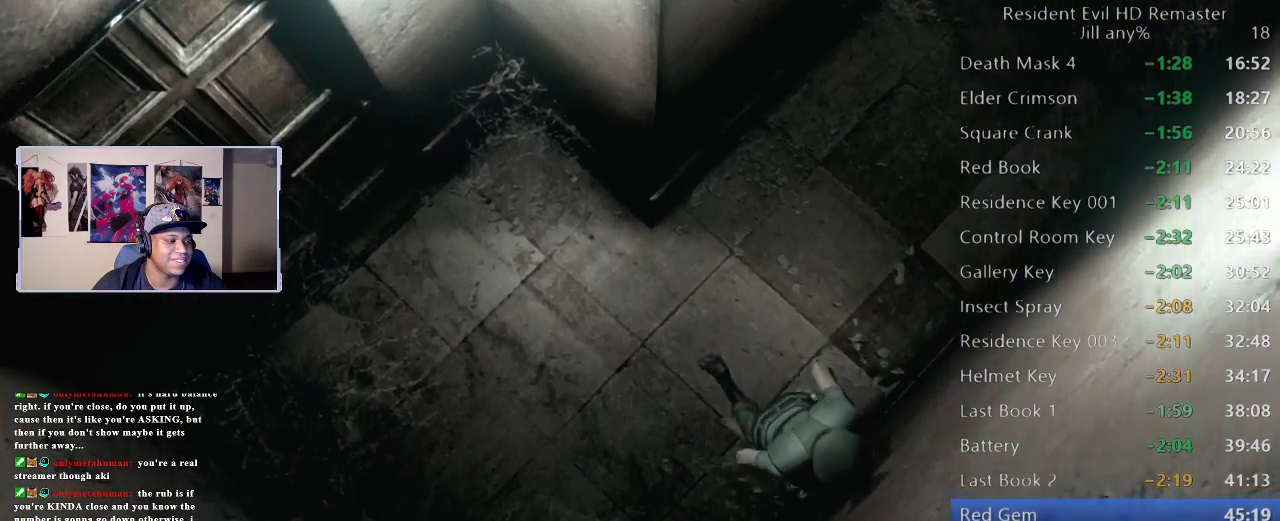
{"buttons": [], "left_stick": "up", "right_stick": "center", "events": [[50, "left_stick", "center"], [183, "left_stick", "up"]]}
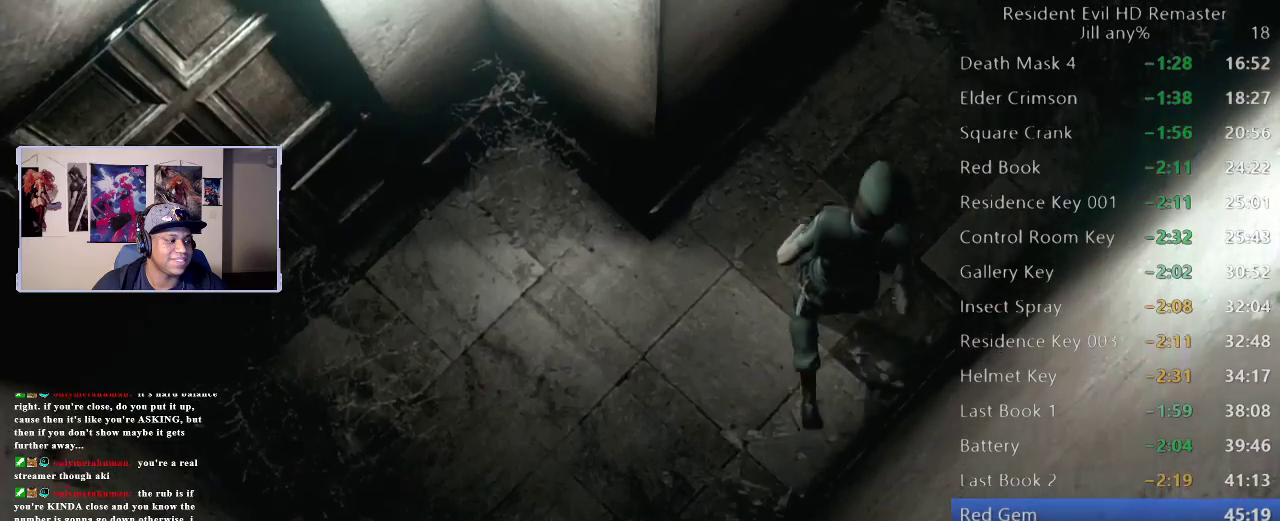
{"buttons": [], "left_stick": "up-right", "right_stick": "center", "events": [[367, "left_stick", "up-right"]]}
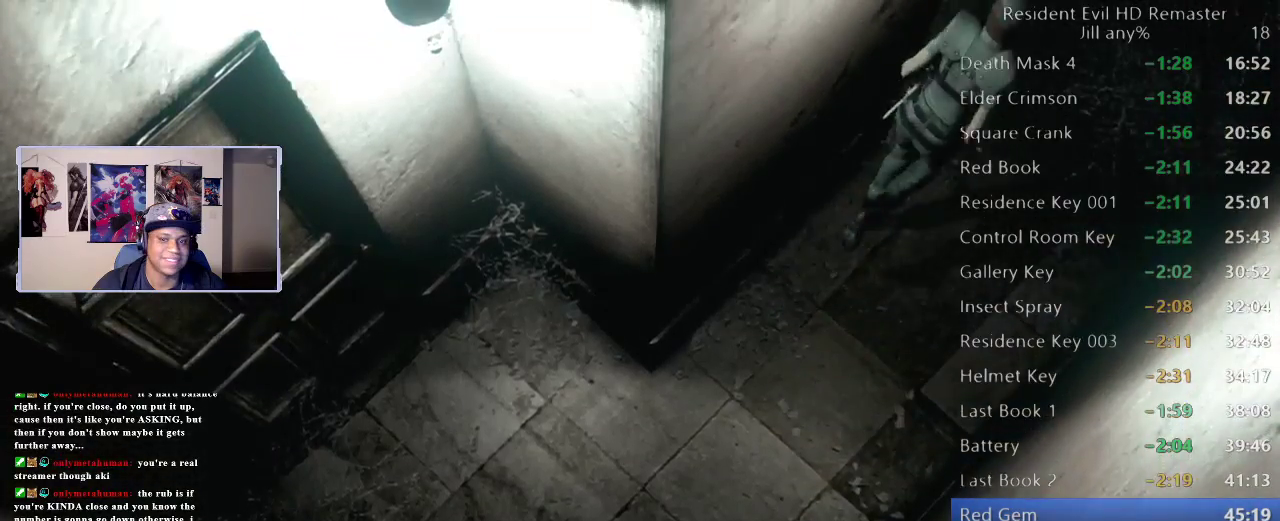
{"buttons": [], "left_stick": "up-left", "right_stick": "center", "events": [[367, "left_stick", "up"], [433, "left_stick", "up-left"]]}
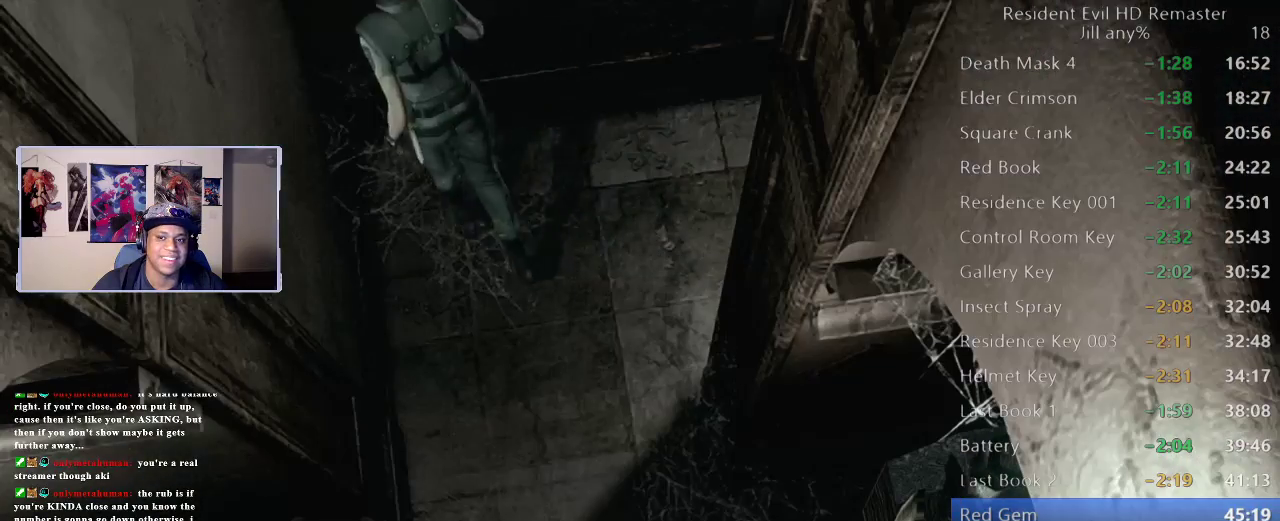
{"buttons": [], "left_stick": "down", "right_stick": "center", "events": [[33, "left_stick", "up"], [167, "left_stick", "down-left"], [217, "left_stick", "down"]]}
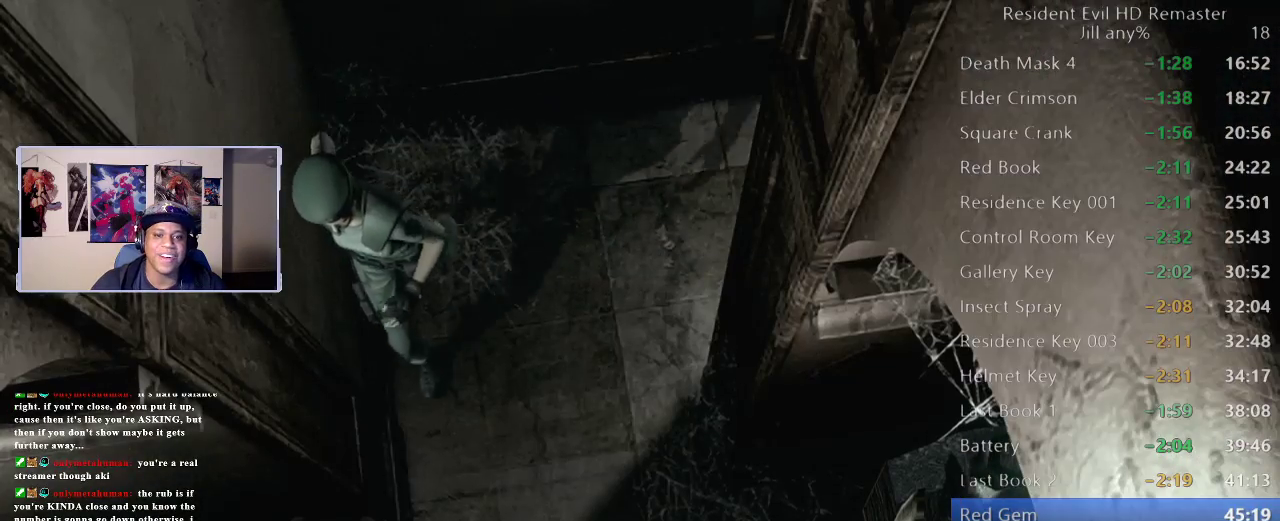
{"buttons": [], "left_stick": "down-left", "right_stick": "center", "events": [[283, "R2", "down"], [367, "left_stick", "down-left"], [450, "R2", "up"]]}
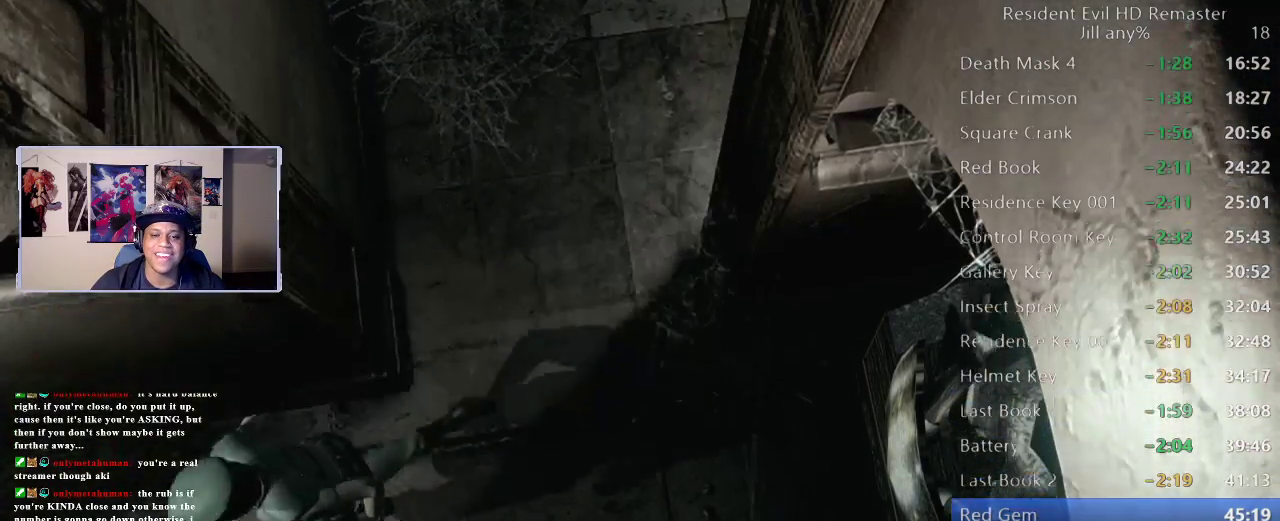
{"buttons": [], "left_stick": "down-left", "right_stick": "center", "events": [[83, "R2", "down"], [233, "R2", "up"]]}
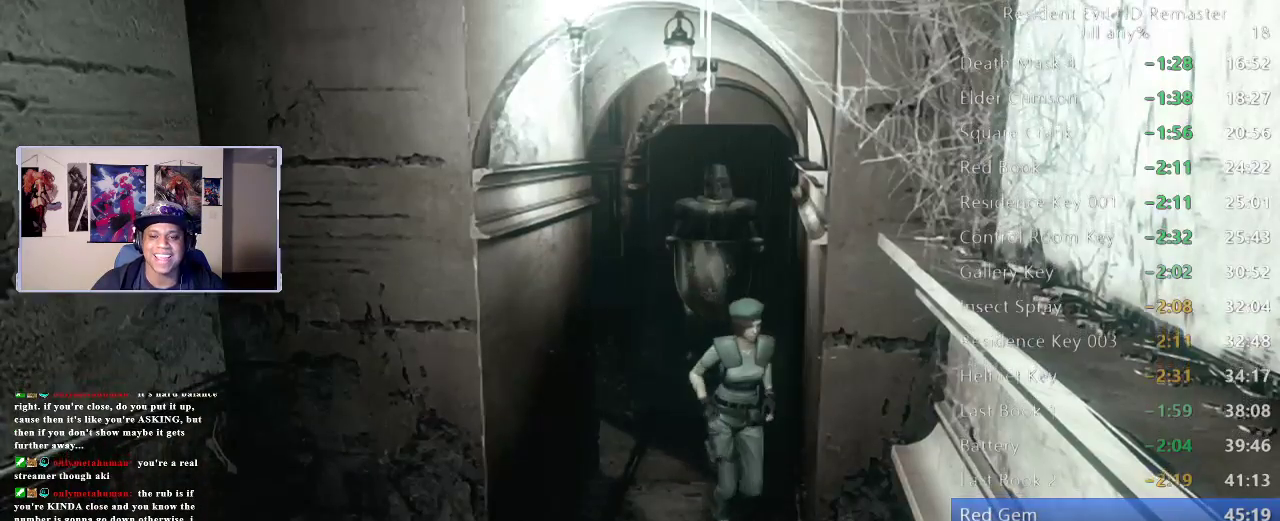
{"buttons": [], "left_stick": "down-left", "right_stick": "center", "events": [[233, "left_stick", "left"], [317, "left_stick", "down-left"]]}
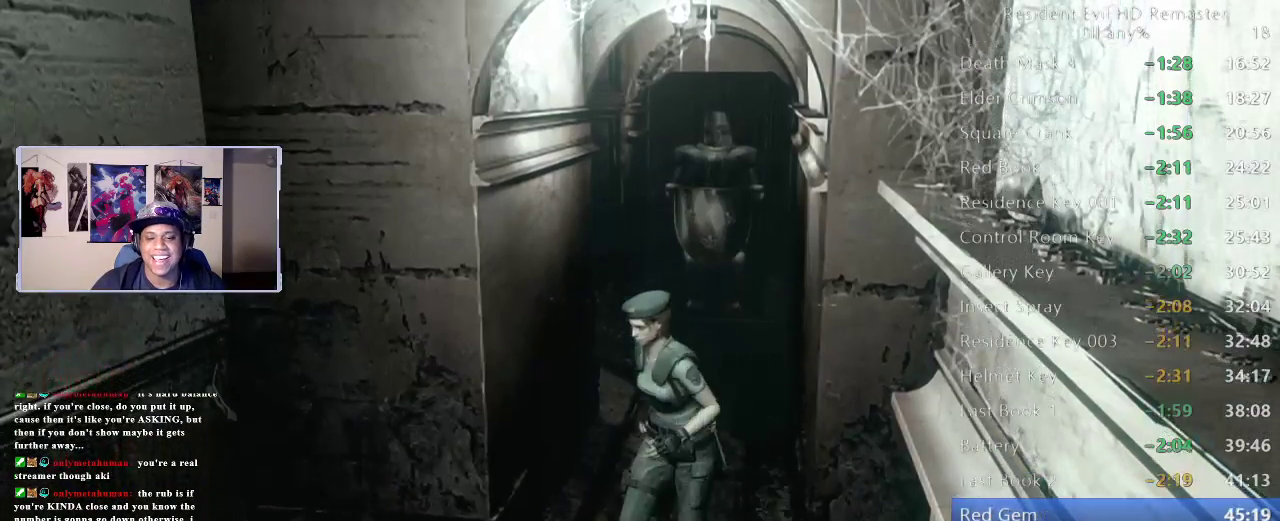
{"buttons": ["R2"], "left_stick": "up-right", "right_stick": "center", "events": [[267, "R2", "down"], [317, "R2", "up"], [317, "left_stick", "left"], [400, "R2", "down"], [433, "left_stick", "up-right"]]}
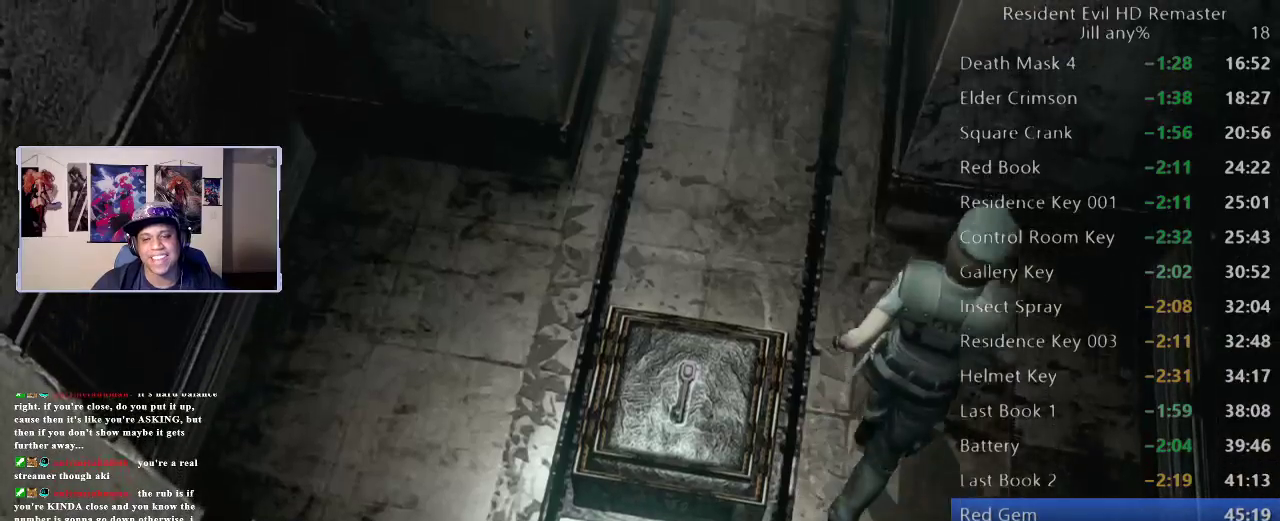
{"buttons": ["R2"], "left_stick": "up", "right_stick": "center", "events": [[67, "left_stick", "up"], [217, "left_stick", "up-left"], [300, "left_stick", "up"]]}
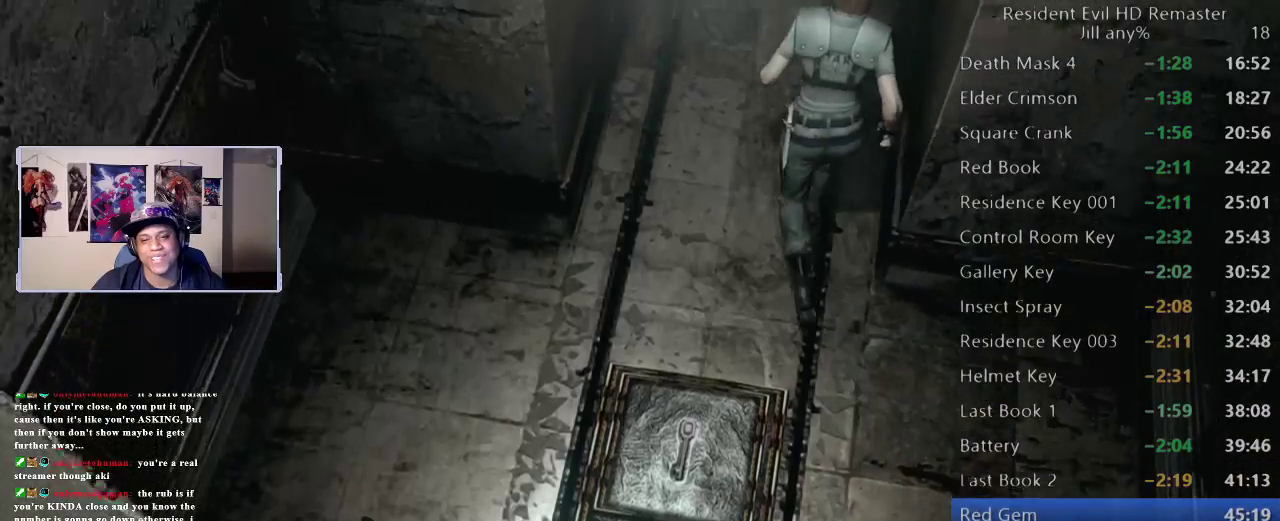
{"buttons": [], "left_stick": "up", "right_stick": "center", "events": [[283, "R2", "up"]]}
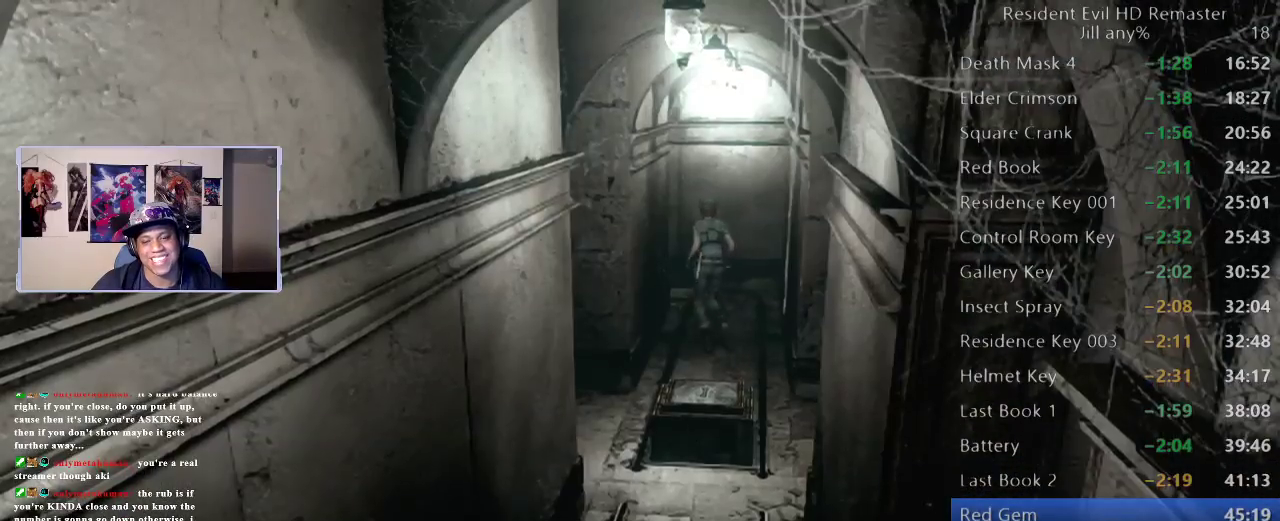
{"buttons": [], "left_stick": "up", "right_stick": "center", "events": [[150, "left_stick", "down-left"], [317, "left_stick", "up-left"], [400, "left_stick", "up"]]}
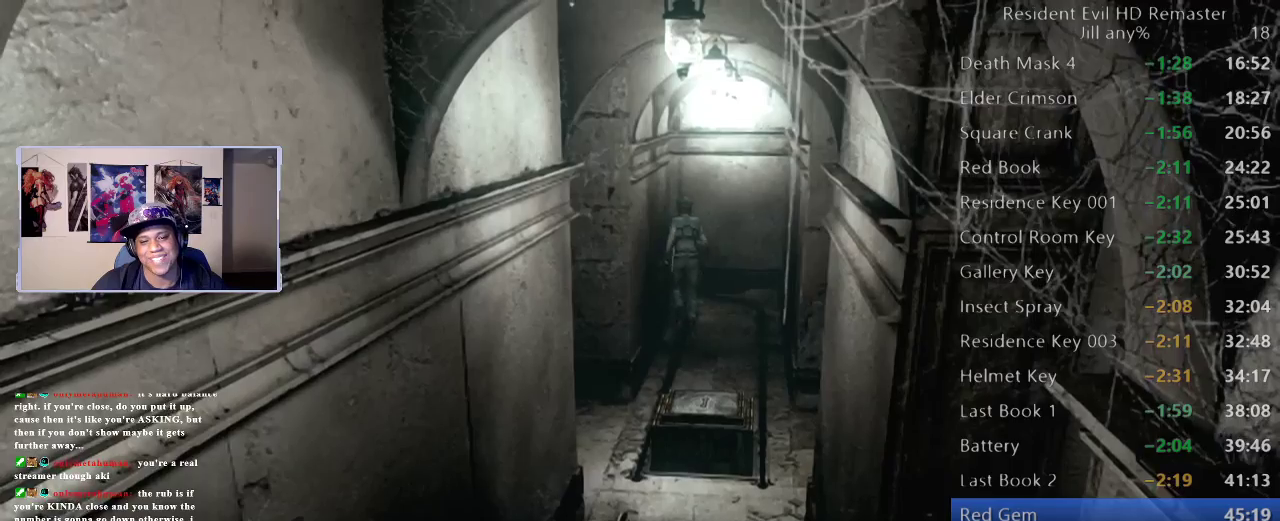
{"buttons": [], "left_stick": "up", "right_stick": "center", "events": []}
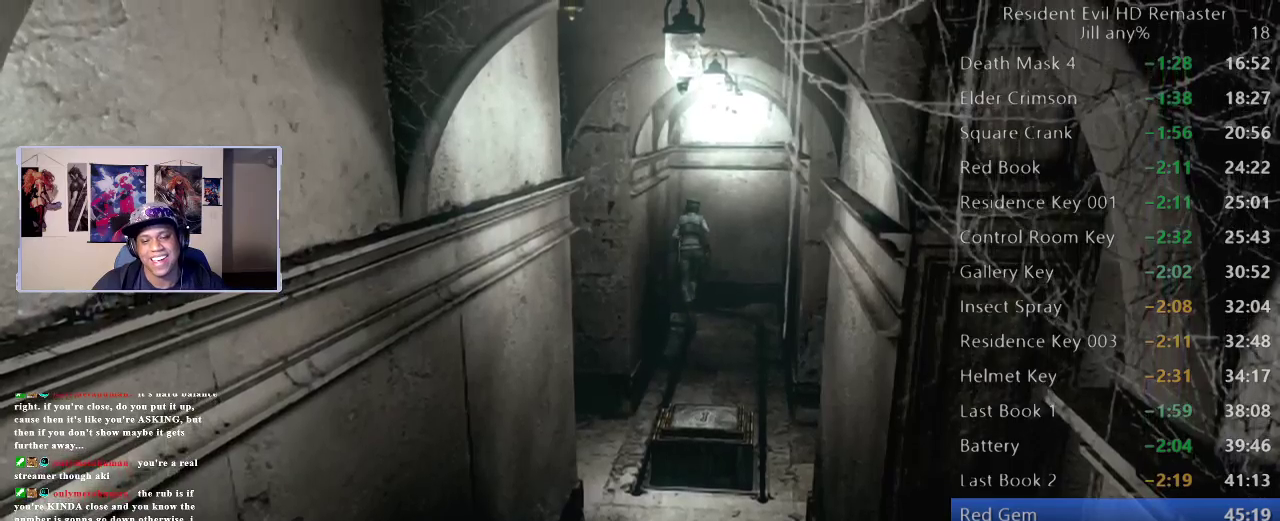
{"buttons": [], "left_stick": "up-left", "right_stick": "center", "events": [[267, "left_stick", "up-left"], [417, "left_stick", "left"], [467, "left_stick", "up-left"]]}
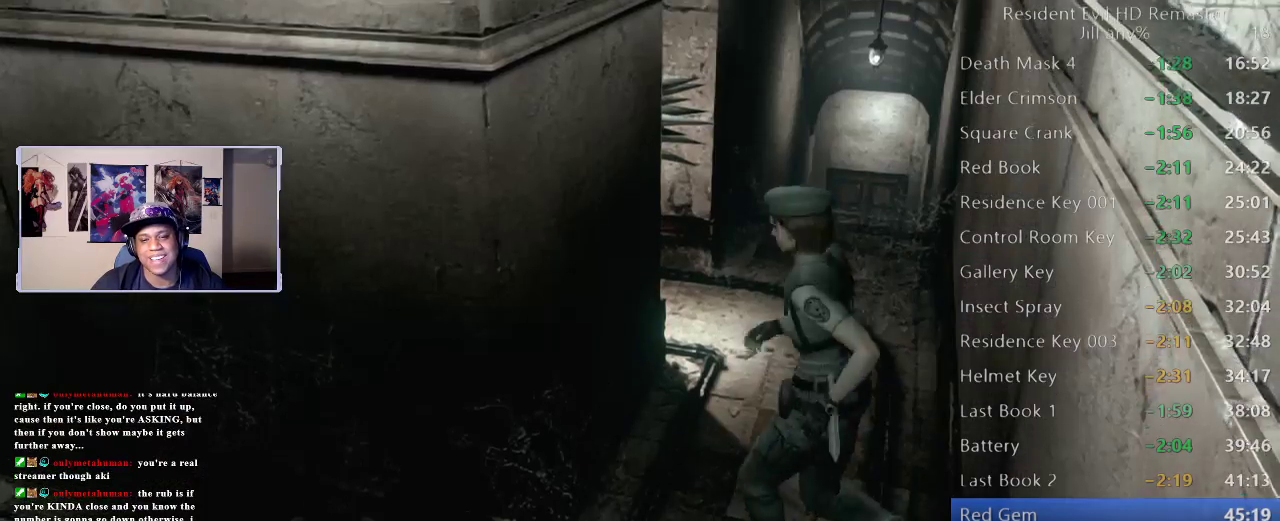
{"buttons": [], "left_stick": "up", "right_stick": "center", "events": [[17, "left_stick", "up"]]}
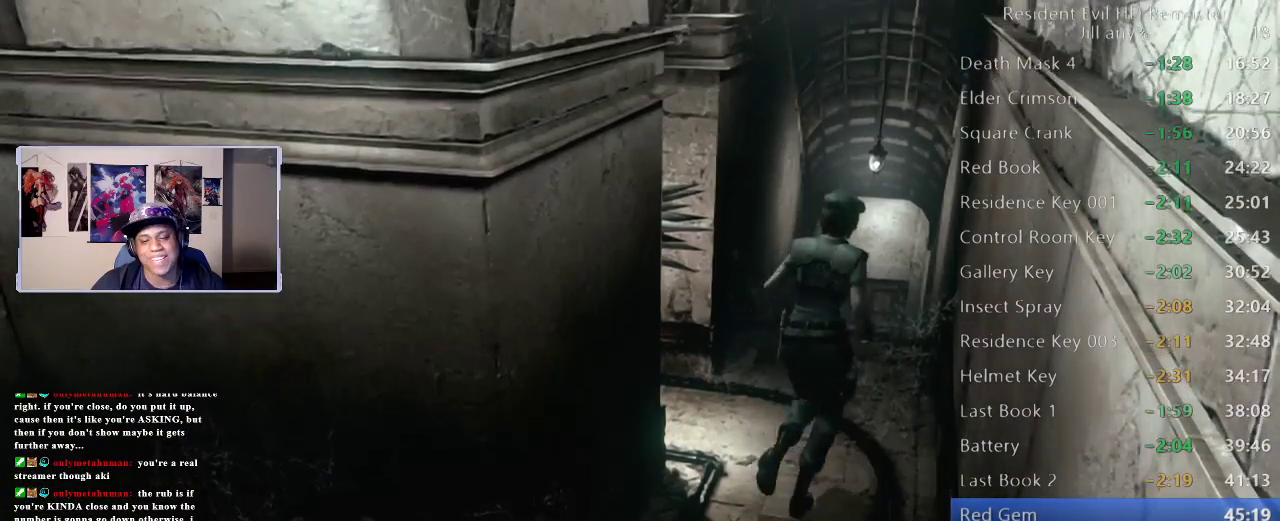
{"buttons": [], "left_stick": "up", "right_stick": "center", "events": []}
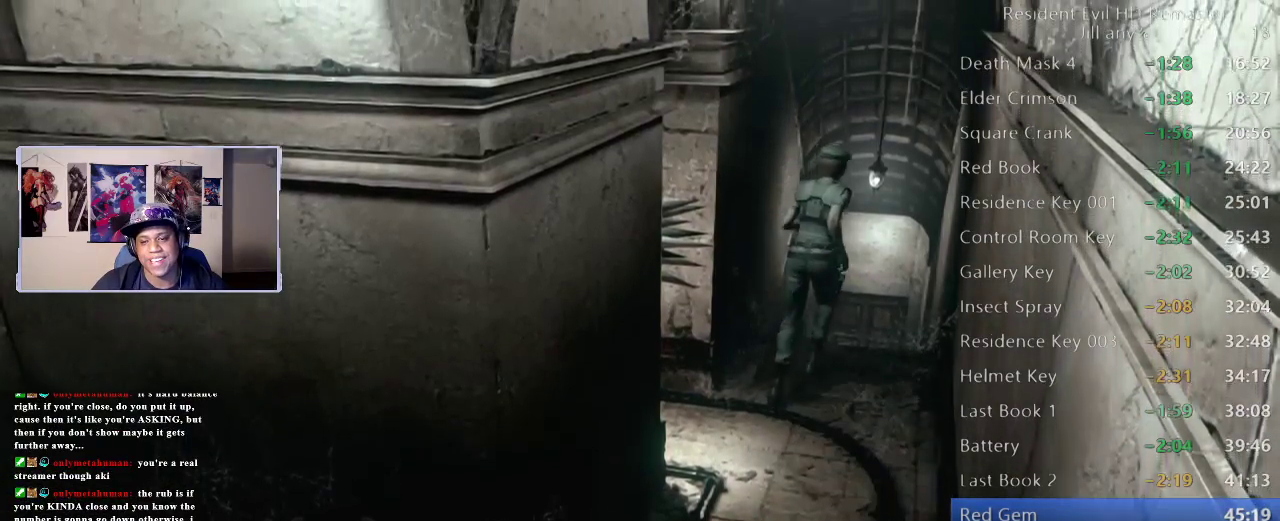
{"buttons": ["DPAD_UP"], "left_stick": "center", "right_stick": "down-left"}